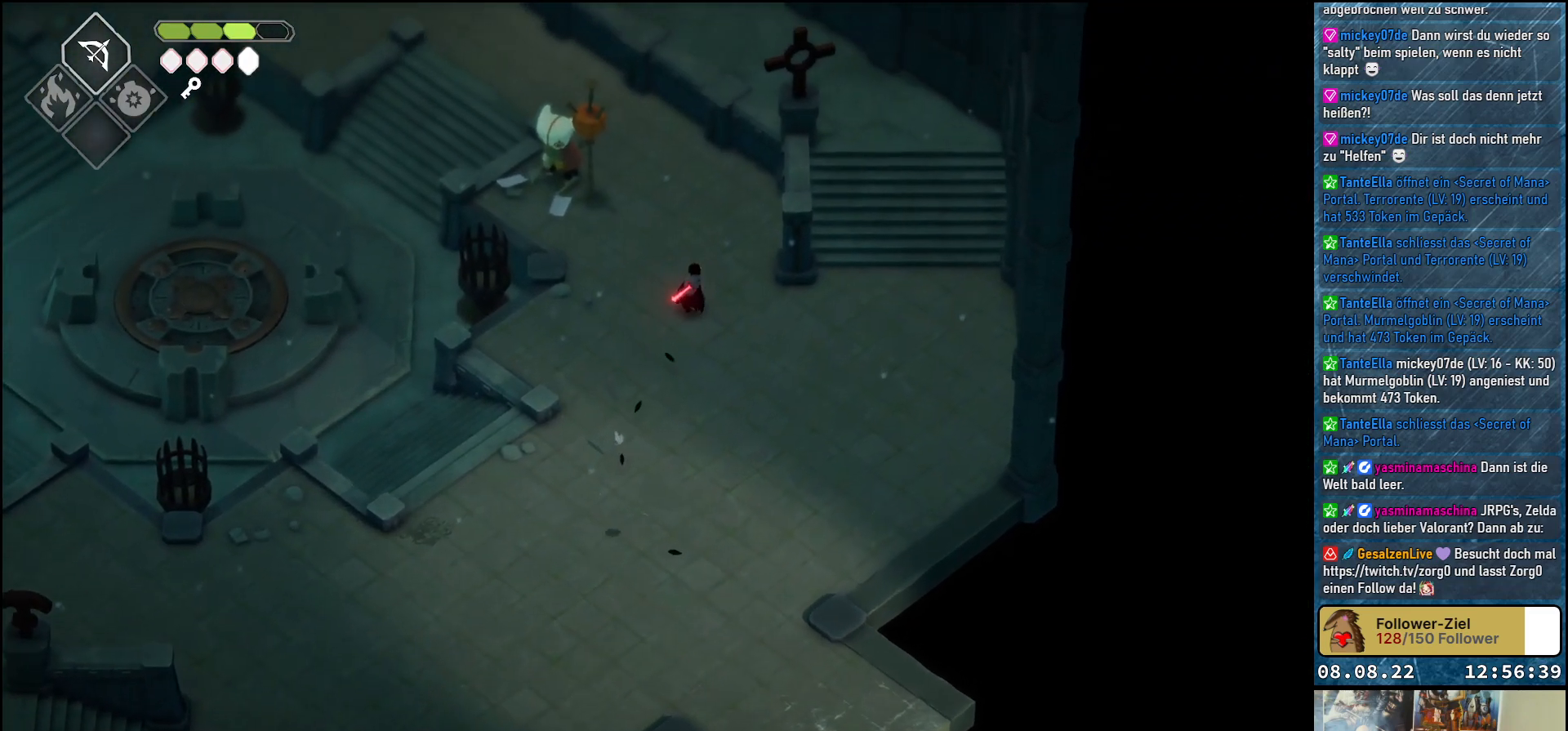
Gameplay with a controller (Xbox layout); each line is a JSON object with the inputs held at the frame after it. "events" lists button and stick changes between this image and that frame as [ms after this image, input, new state], when the widget could be followed in between.
{"buttons": ["A"], "left_stick": "up-right", "right_stick": "center", "events": [[67, "A", "down"], [150, "A", "up"], [233, "A", "down"], [300, "A", "up"], [350, "A", "down"], [417, "A", "up"], [417, "left_stick", "up-right"], [500, "A", "down"]]}
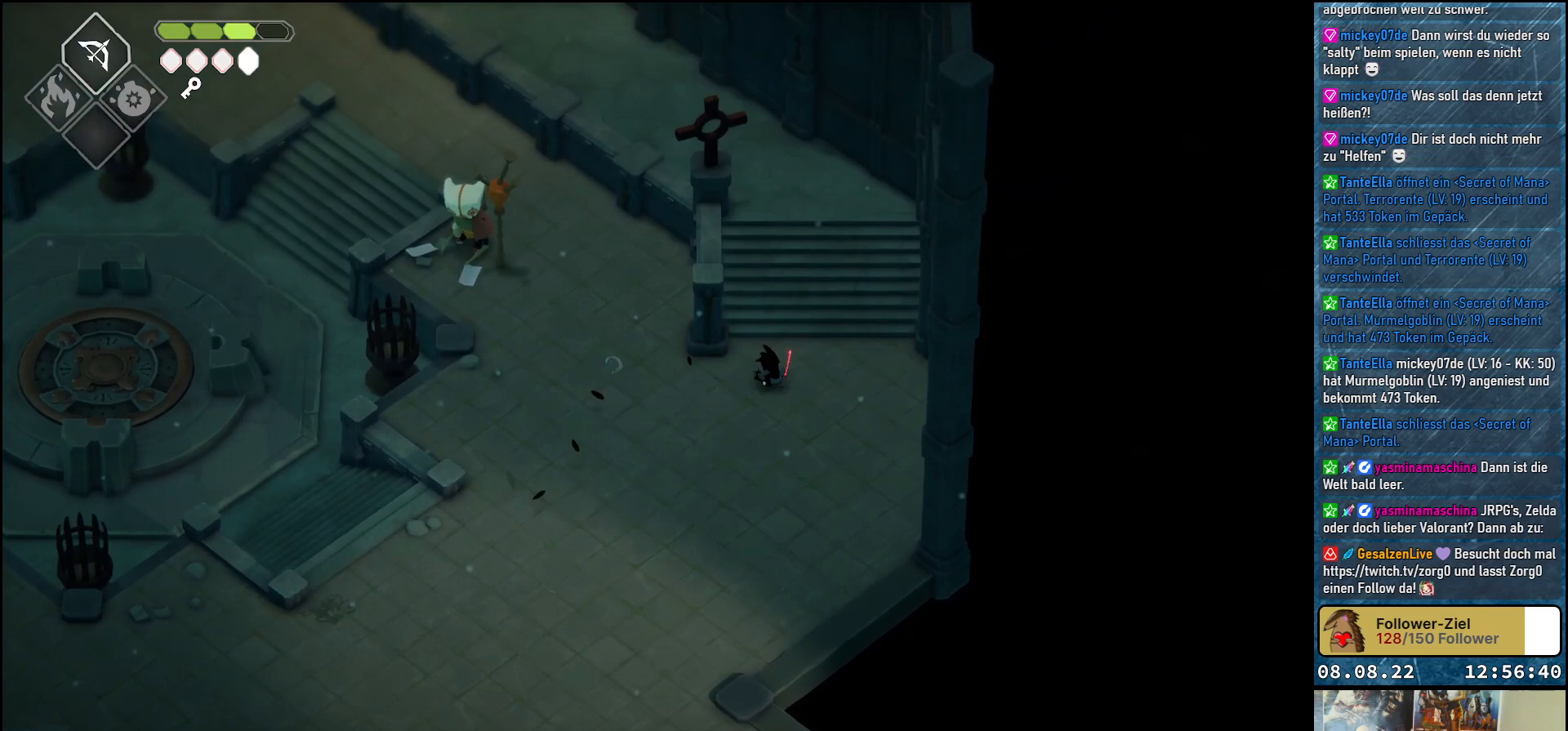
{"buttons": ["A"], "left_stick": "up-left", "right_stick": "center", "events": [[83, "A", "up"], [83, "left_stick", "up"], [167, "A", "down"], [217, "left_stick", "up-left"], [233, "A", "up"], [317, "A", "down"], [400, "A", "up"], [467, "A", "down"]]}
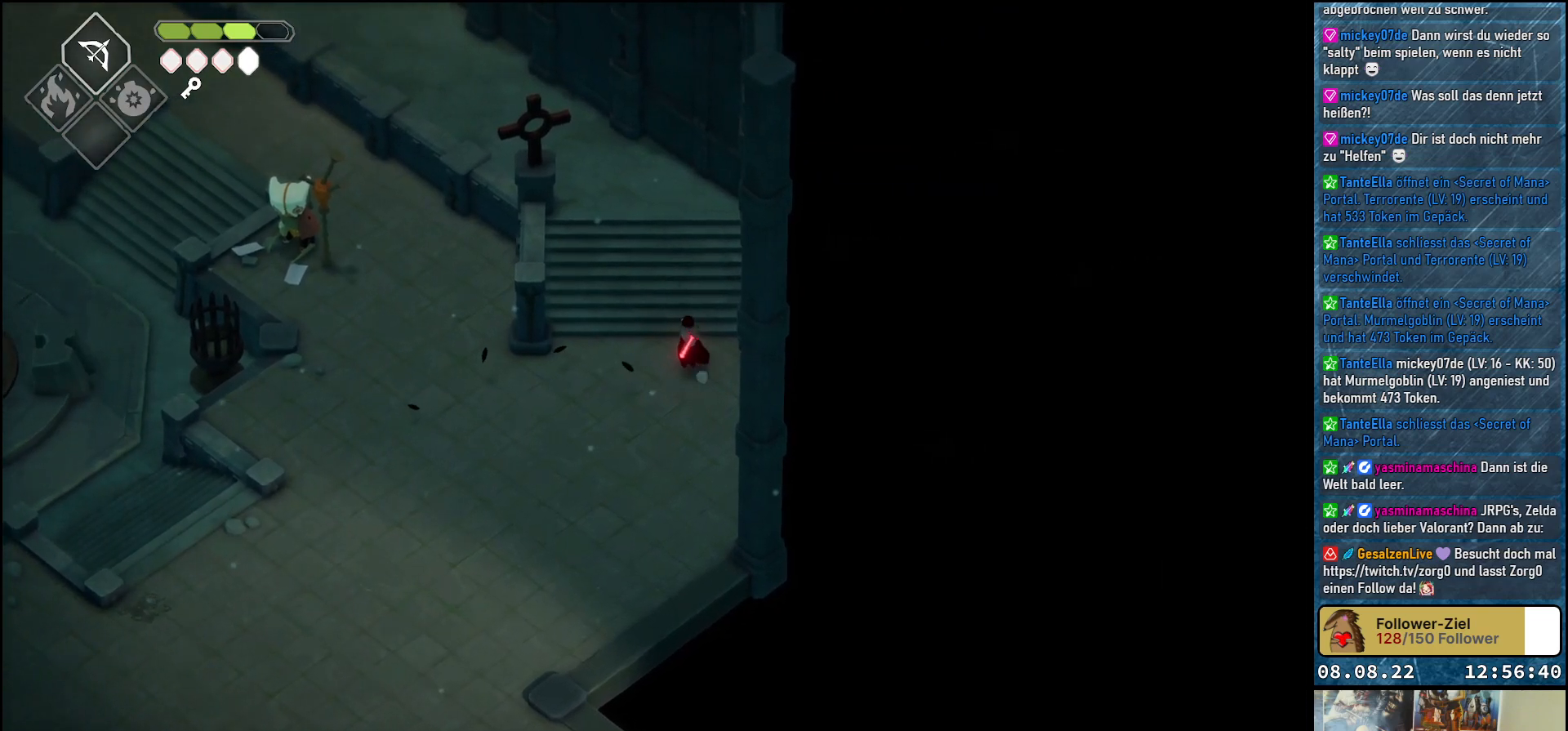
{"buttons": [], "left_stick": "up-left", "right_stick": "center", "events": [[33, "A", "up"], [133, "A", "down"], [167, "A", "up"], [267, "A", "down"], [333, "A", "up"], [417, "A", "down"], [500, "A", "up"]]}
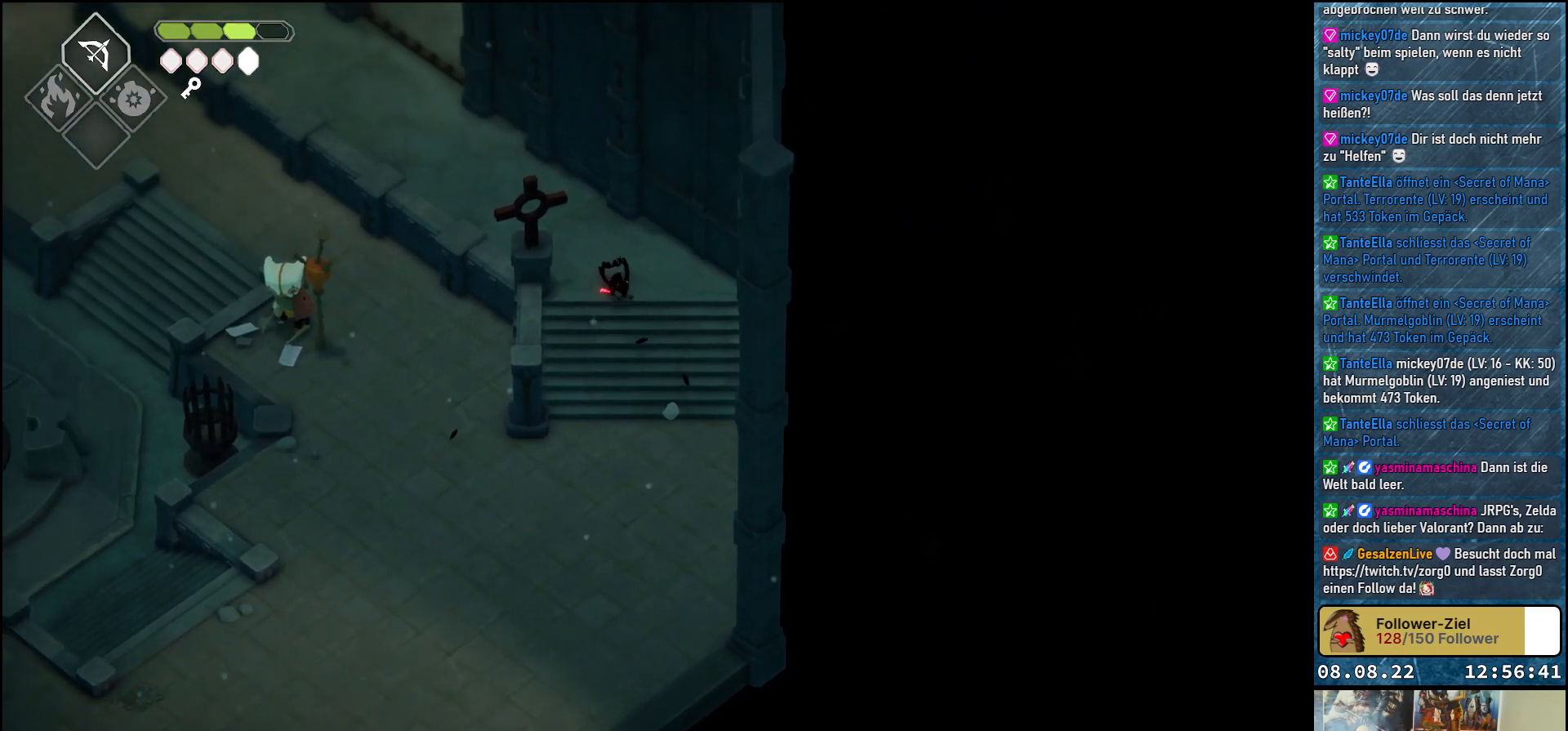
{"buttons": [], "left_stick": "up-left", "right_stick": "center", "events": [[67, "A", "down"], [133, "A", "up"], [217, "A", "down"], [300, "A", "up"], [383, "A", "down"], [450, "A", "up"]]}
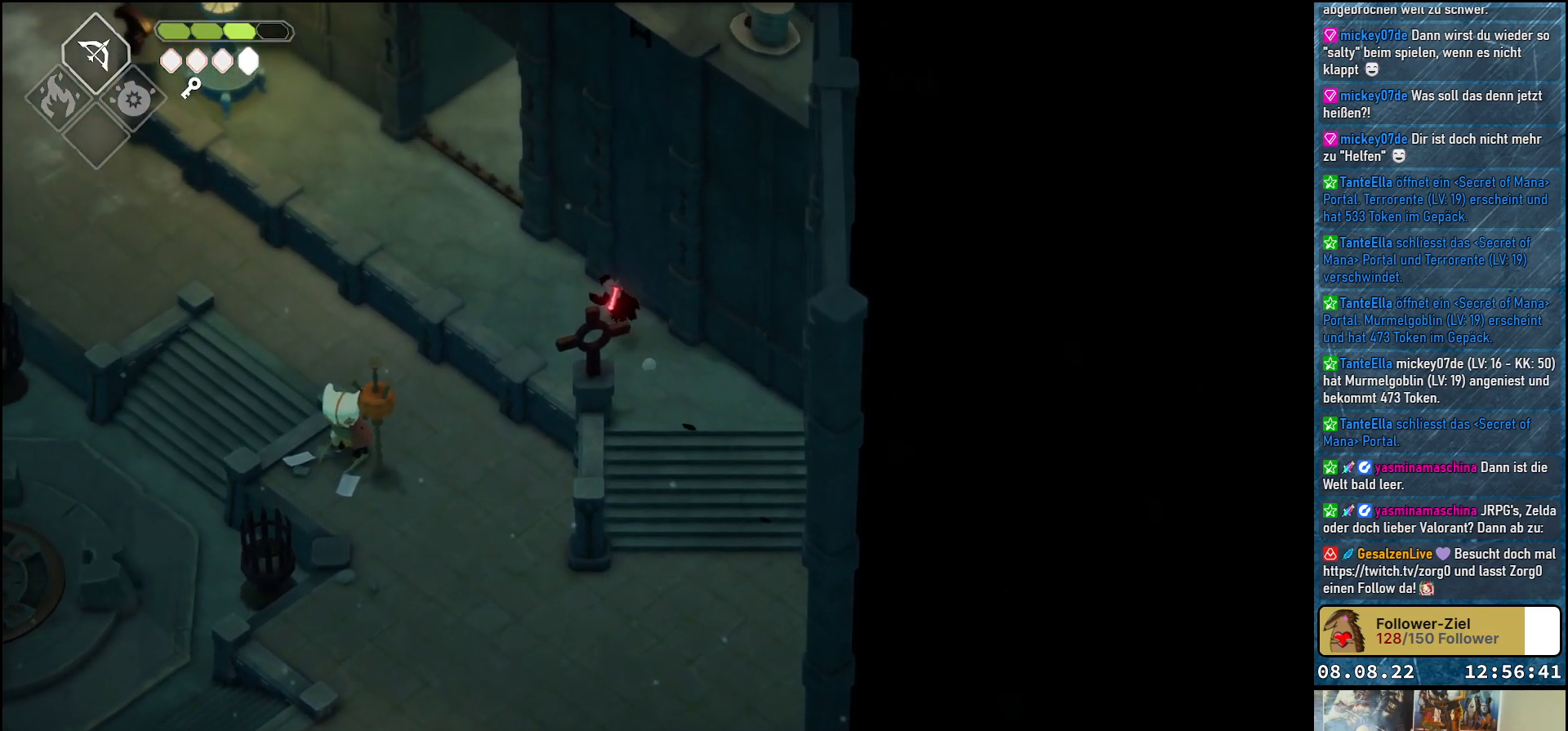
{"buttons": [], "left_stick": "up-right", "right_stick": "center", "events": [[33, "A", "down"], [117, "A", "up"], [183, "A", "down"], [267, "A", "up"], [333, "left_stick", "up"], [500, "left_stick", "up-right"]]}
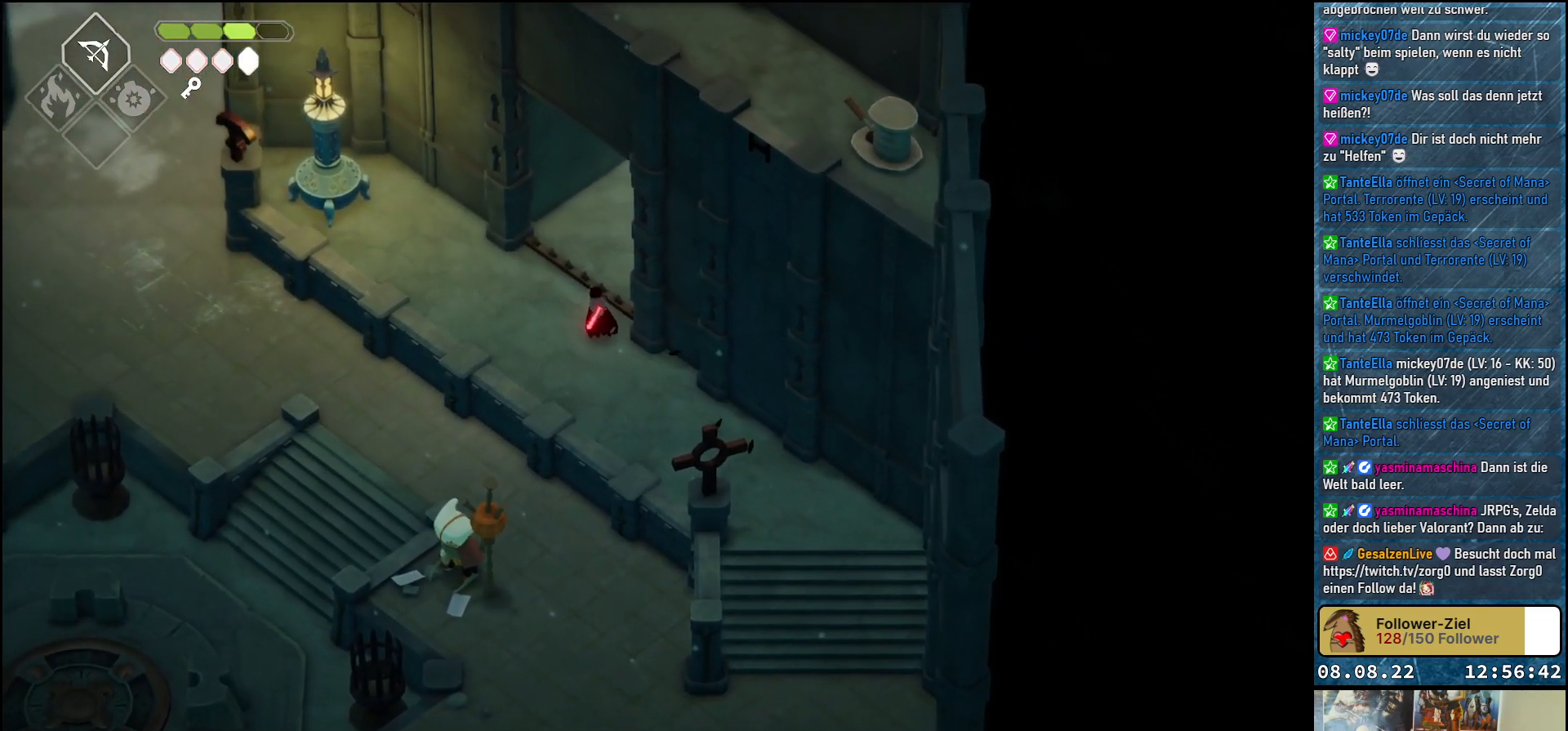
{"buttons": [], "left_stick": "up-right", "right_stick": "center", "events": []}
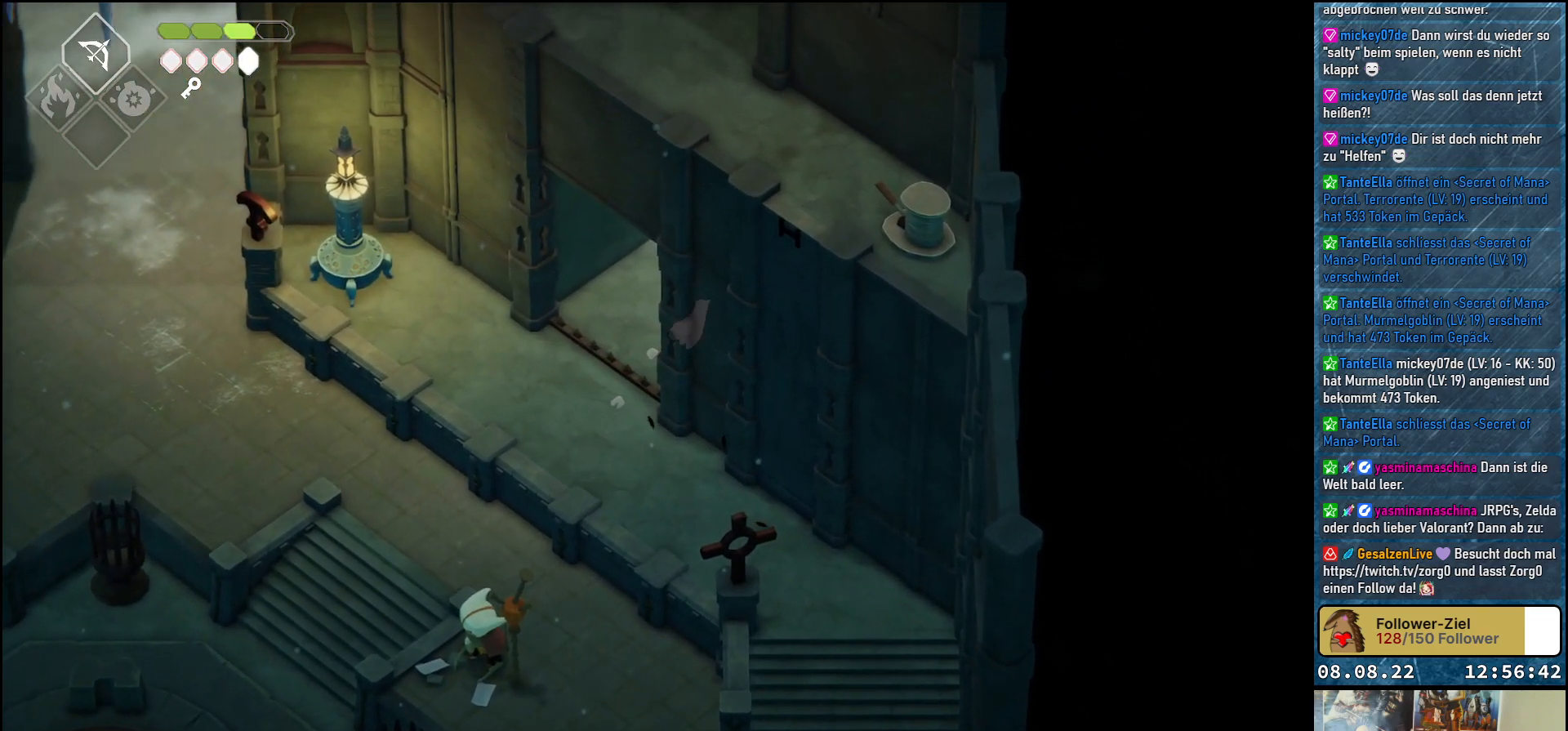
{"buttons": [], "left_stick": "up-right", "right_stick": "center", "events": []}
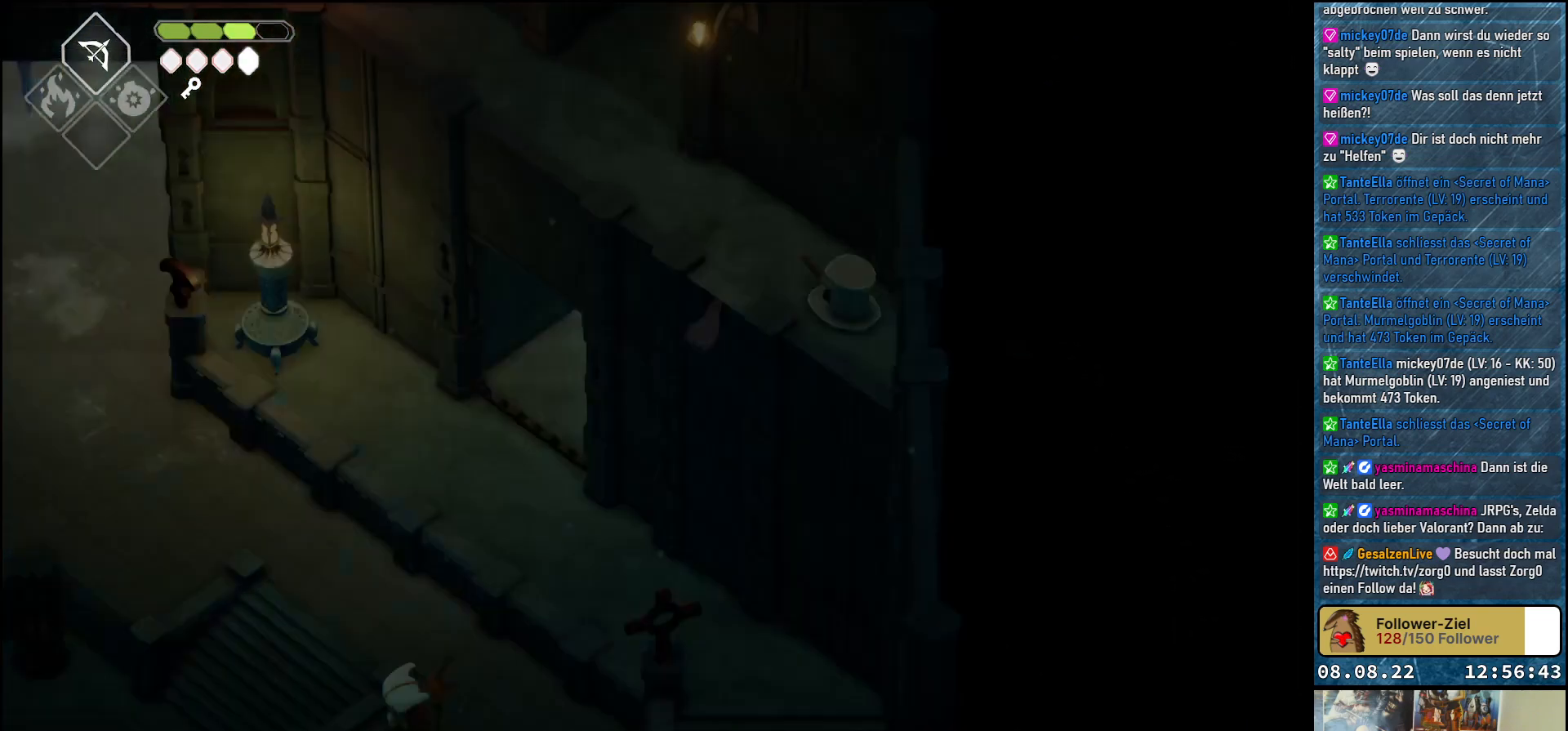
{"buttons": [], "left_stick": "center", "right_stick": "center", "events": [[383, "left_stick", "center"]]}
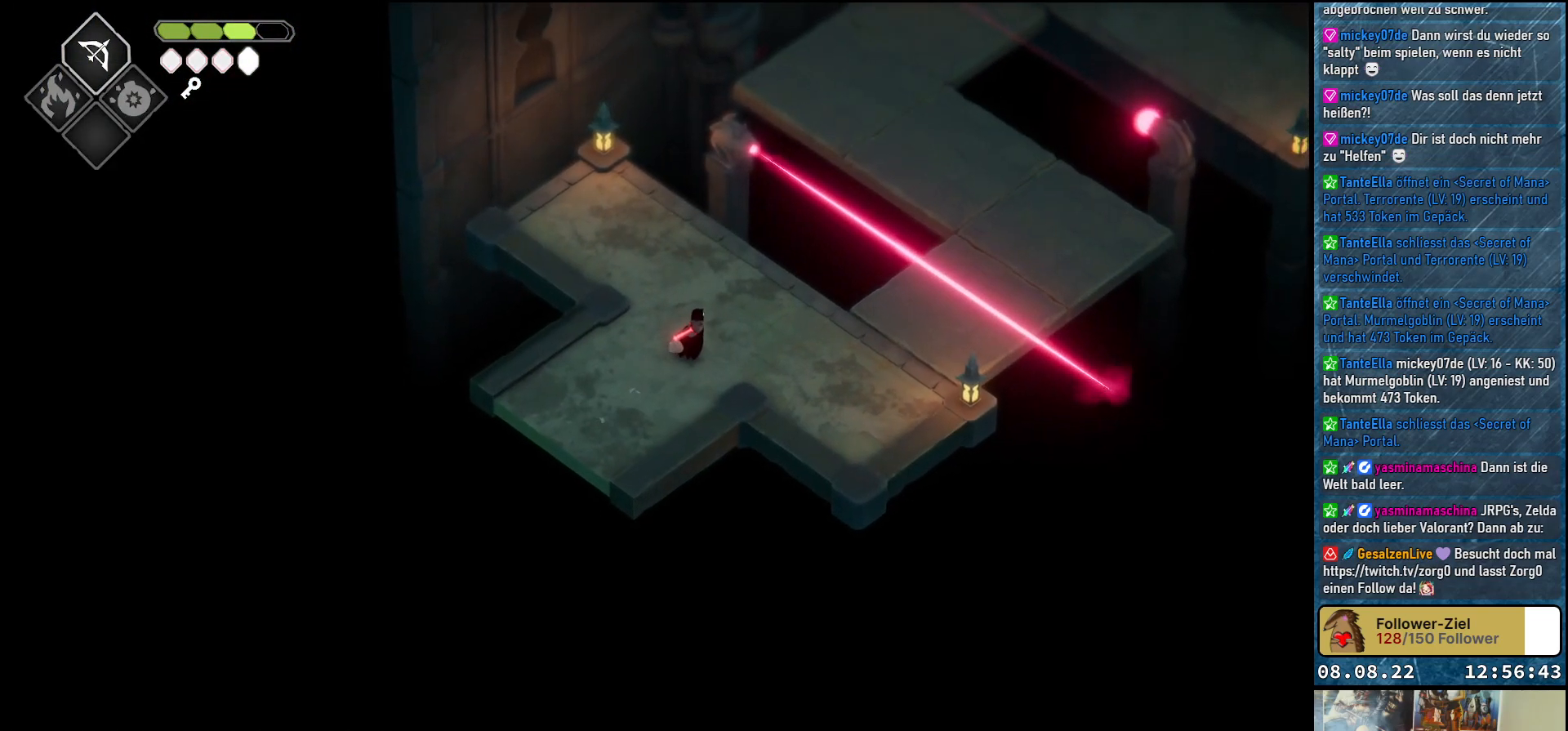
{"buttons": [], "left_stick": "right", "right_stick": "center", "events": [[250, "left_stick", "right"]]}
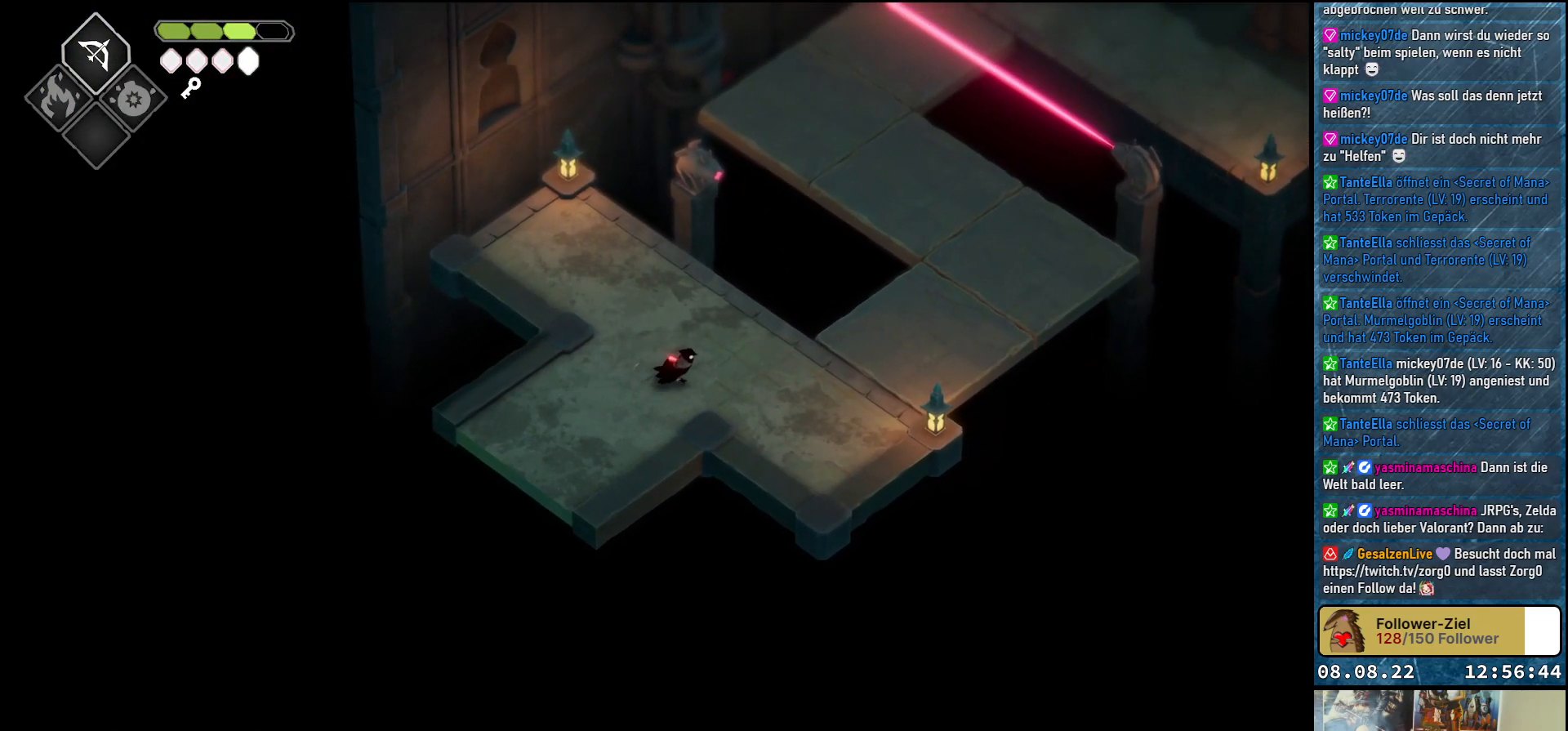
{"buttons": [], "left_stick": "right", "right_stick": "center", "events": []}
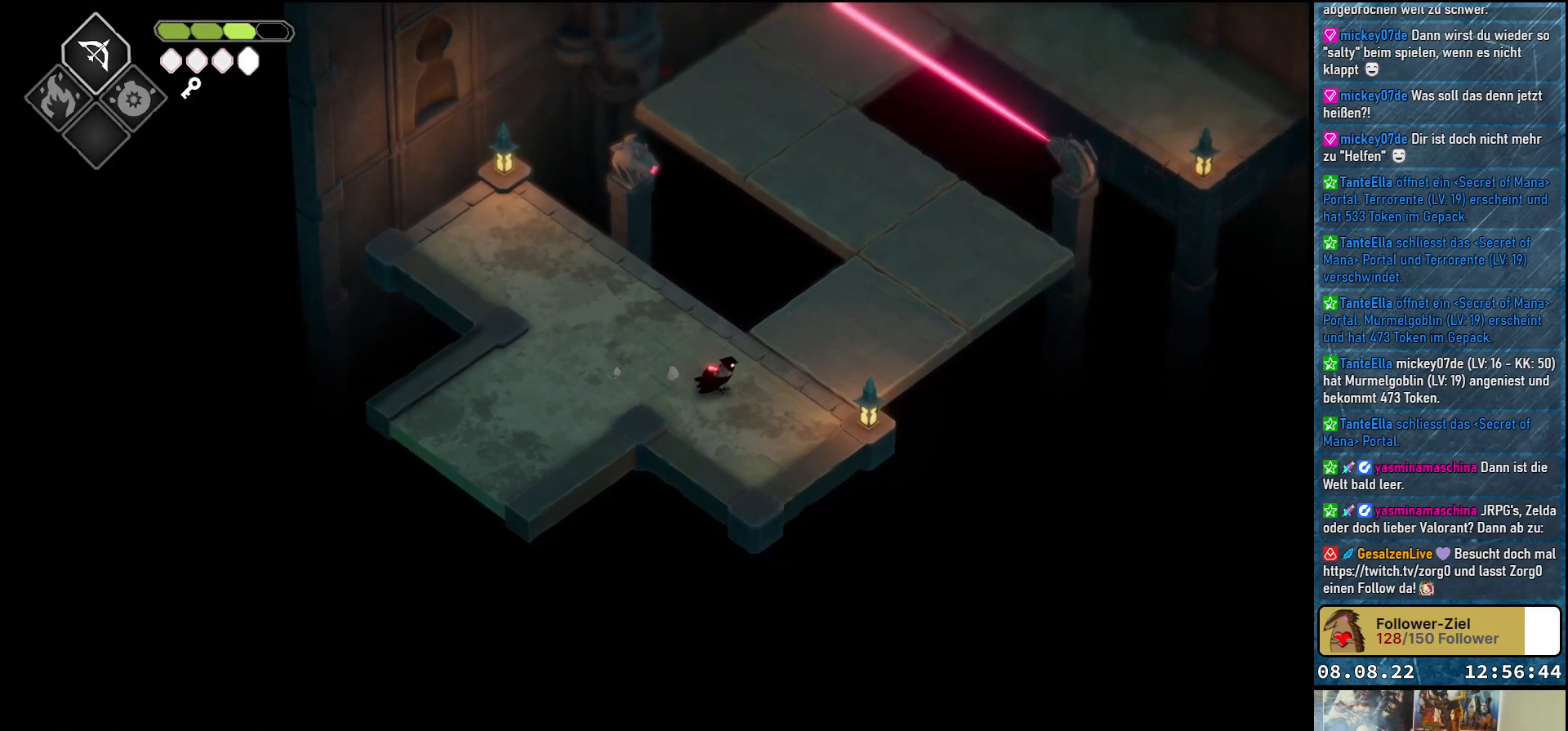
{"buttons": [], "left_stick": "center", "right_stick": "up", "events": [[17, "left_stick", "up-right"], [167, "left_stick", "center"], [317, "right_stick", "up"]]}
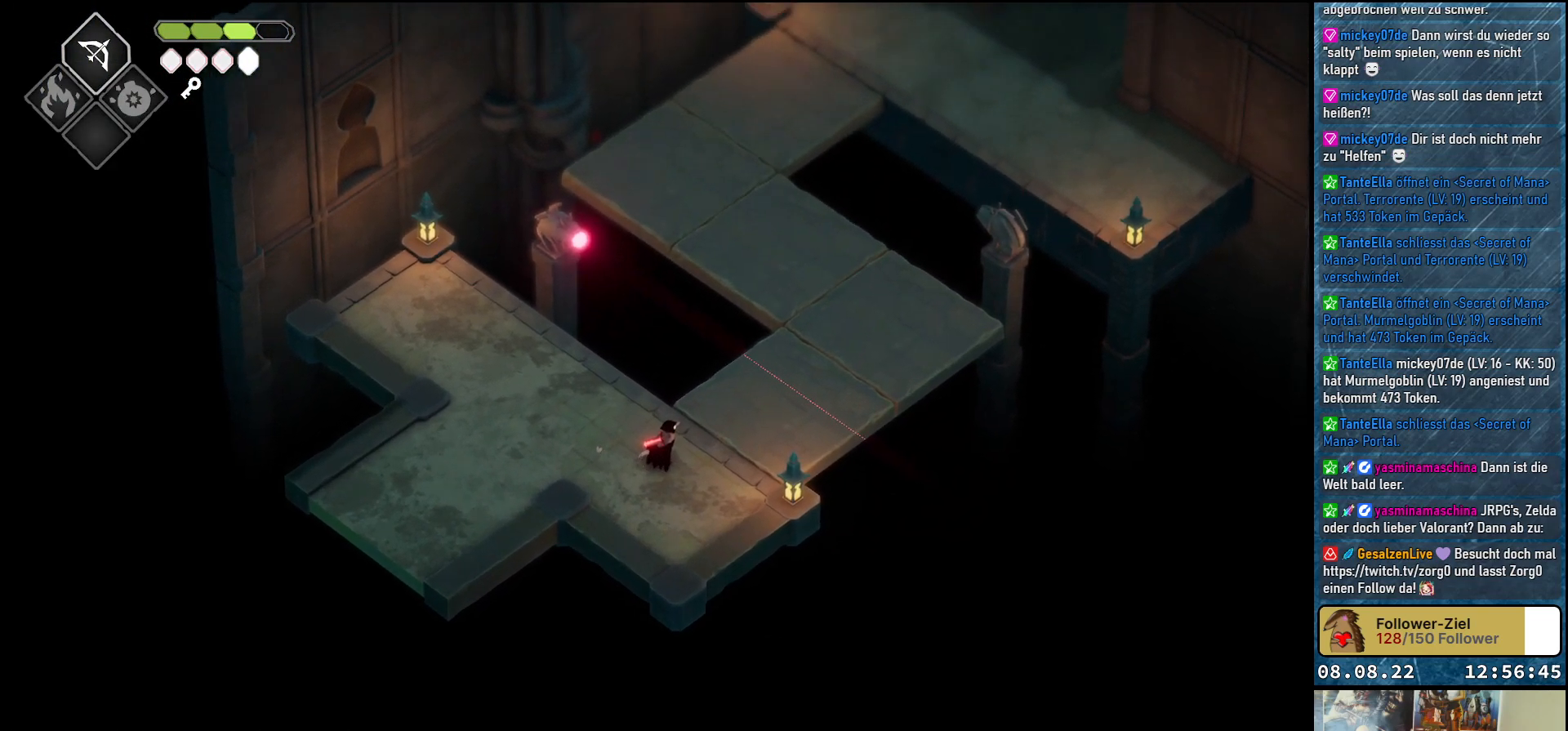
{"buttons": [], "left_stick": "center", "right_stick": "up", "events": []}
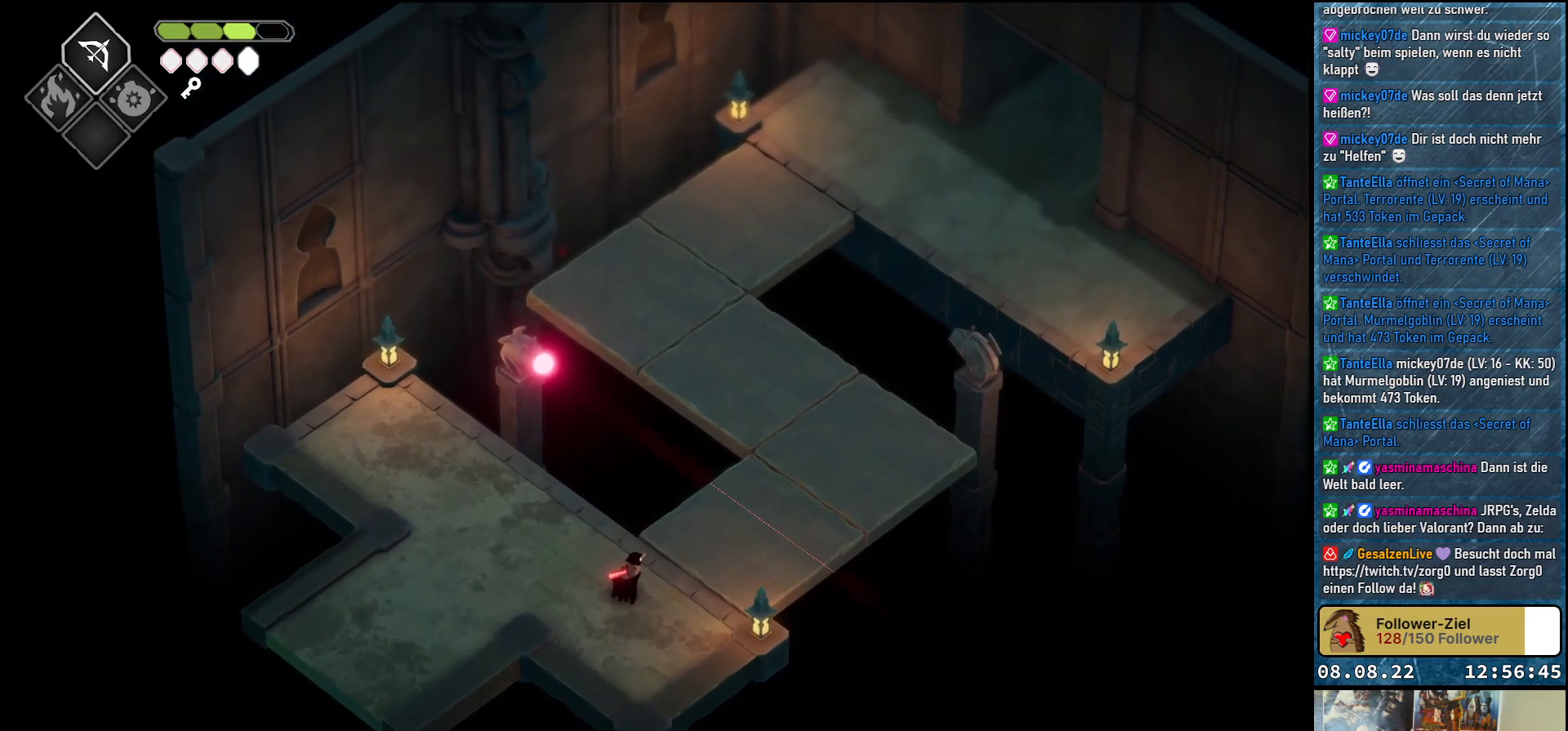
{"buttons": [], "left_stick": "center", "right_stick": "up-right", "events": [[133, "right_stick", "up-right"]]}
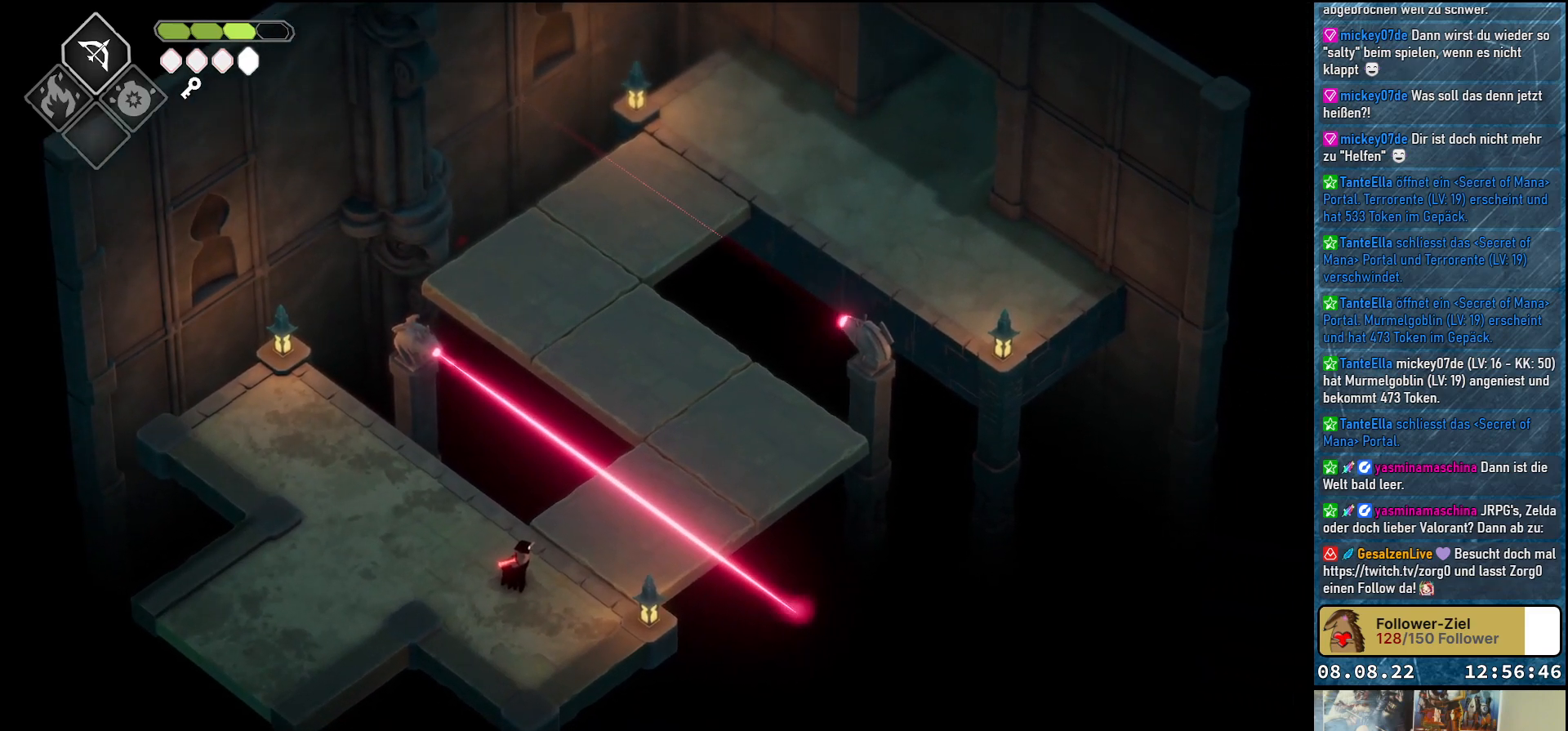
{"buttons": [], "left_stick": "center", "right_stick": "up-right", "events": []}
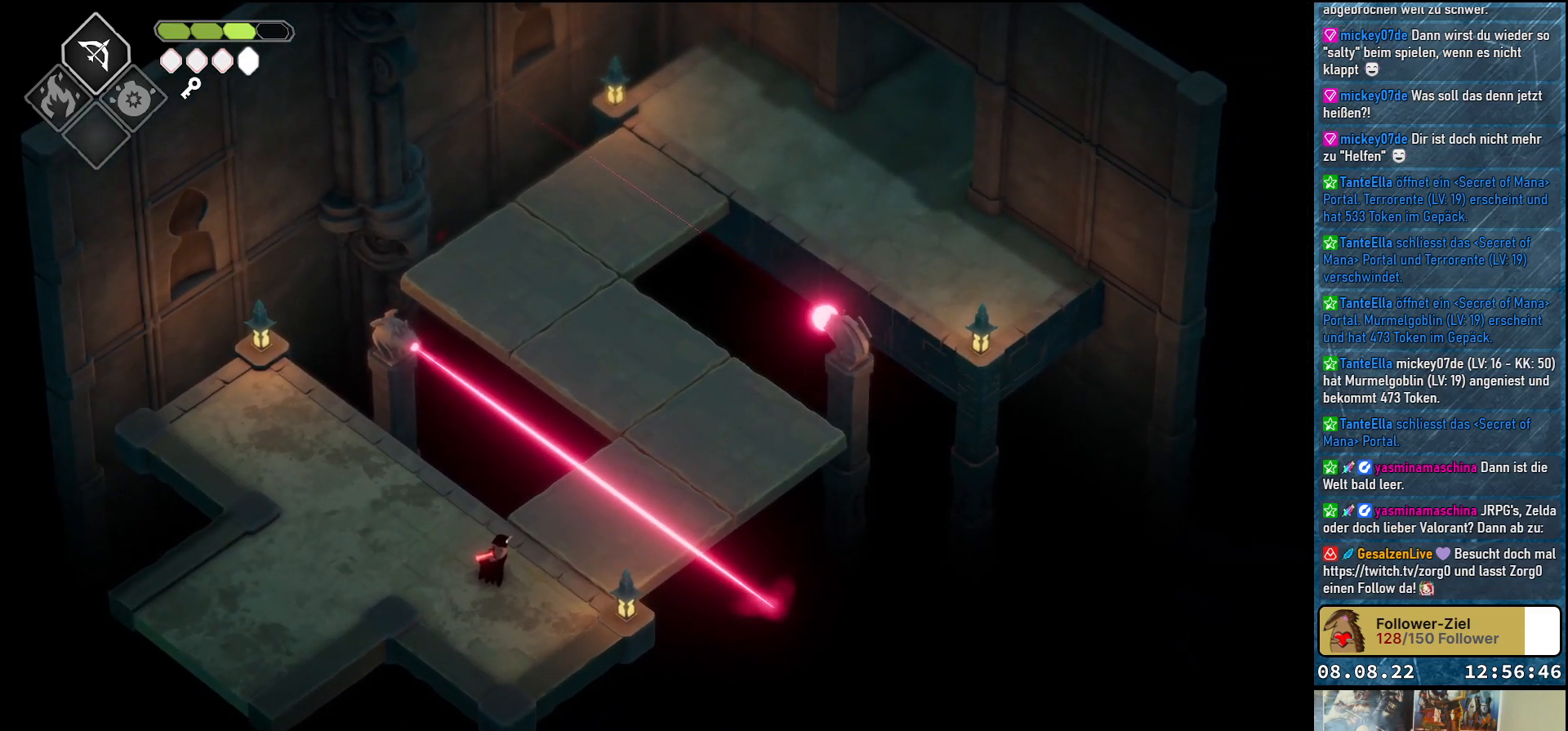
{"buttons": [], "left_stick": "center", "right_stick": "center", "events": [[450, "right_stick", "center"]]}
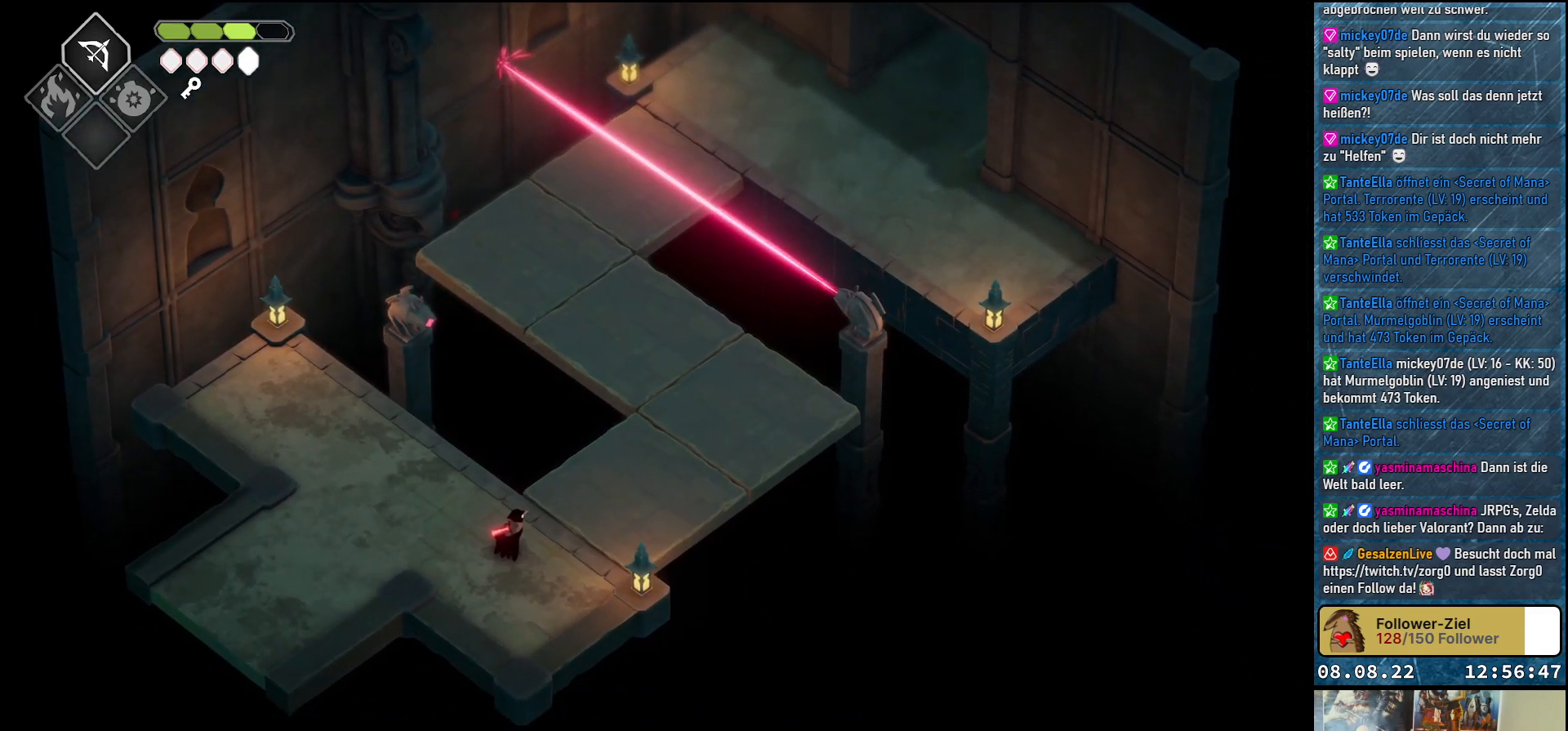
{"buttons": [], "left_stick": "left", "right_stick": "center", "events": [[67, "left_stick", "left"]]}
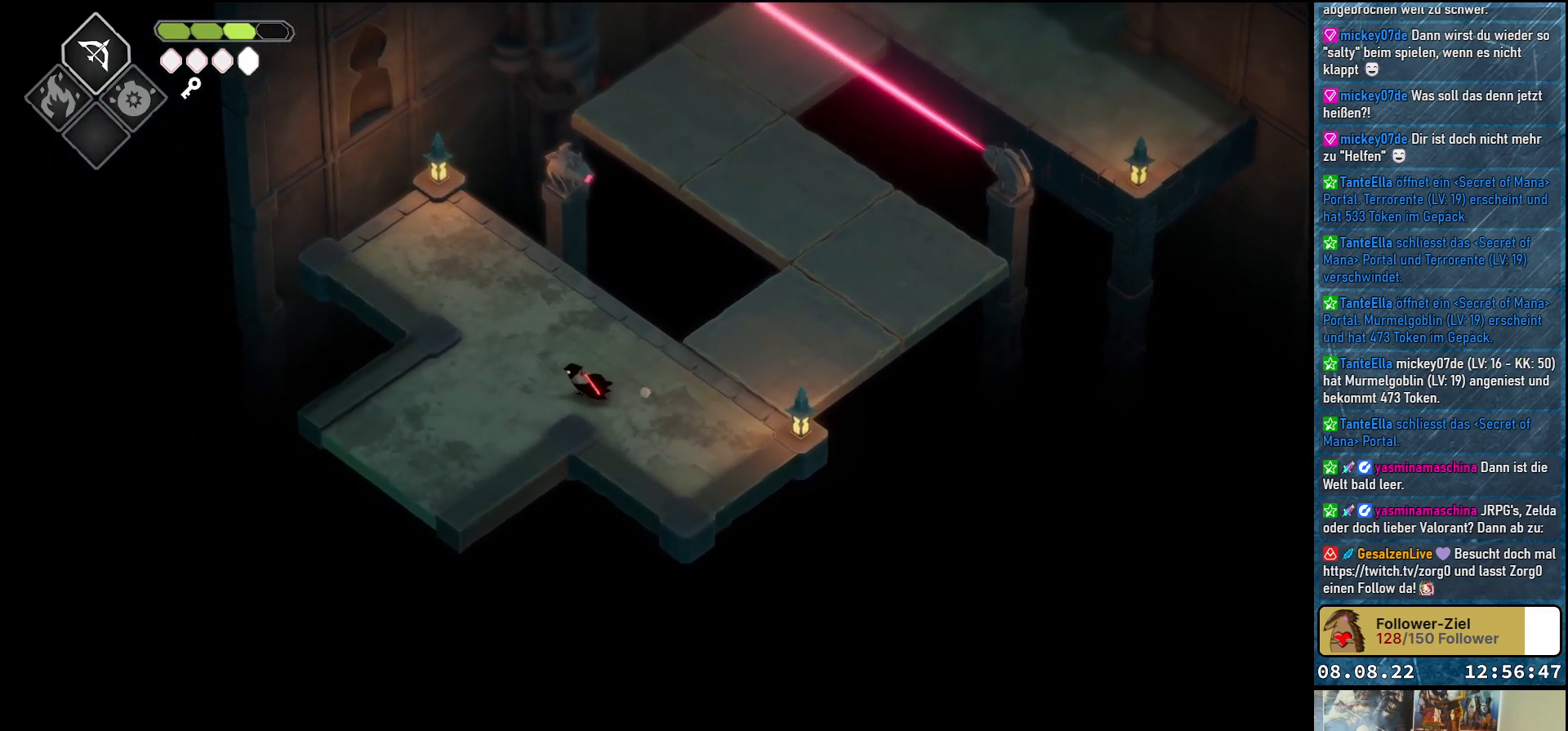
{"buttons": [], "left_stick": "down-left", "right_stick": "center", "events": [[67, "left_stick", "down-left"], [183, "A", "down"], [300, "A", "up"]]}
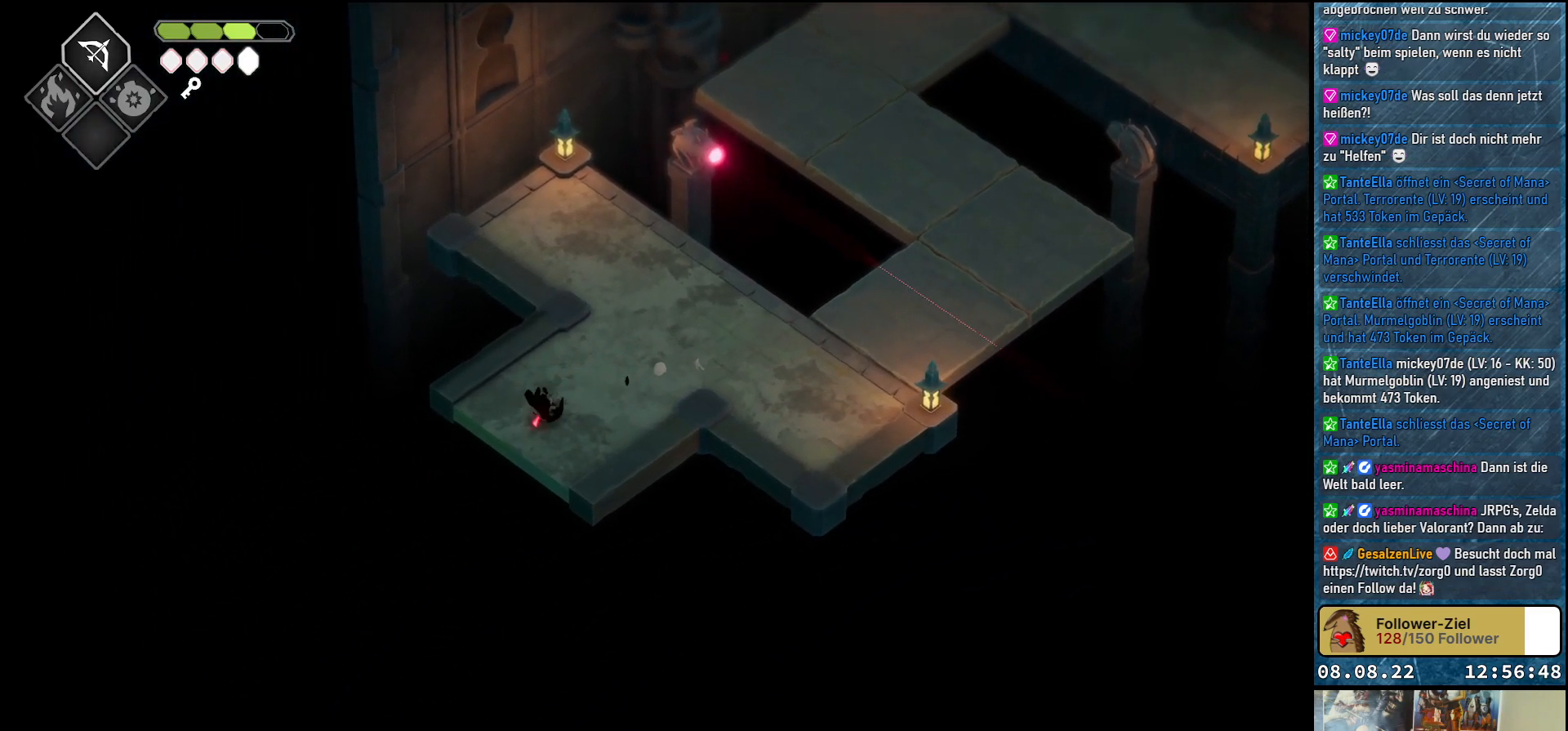
{"buttons": [], "left_stick": "down-left", "right_stick": "center", "events": []}
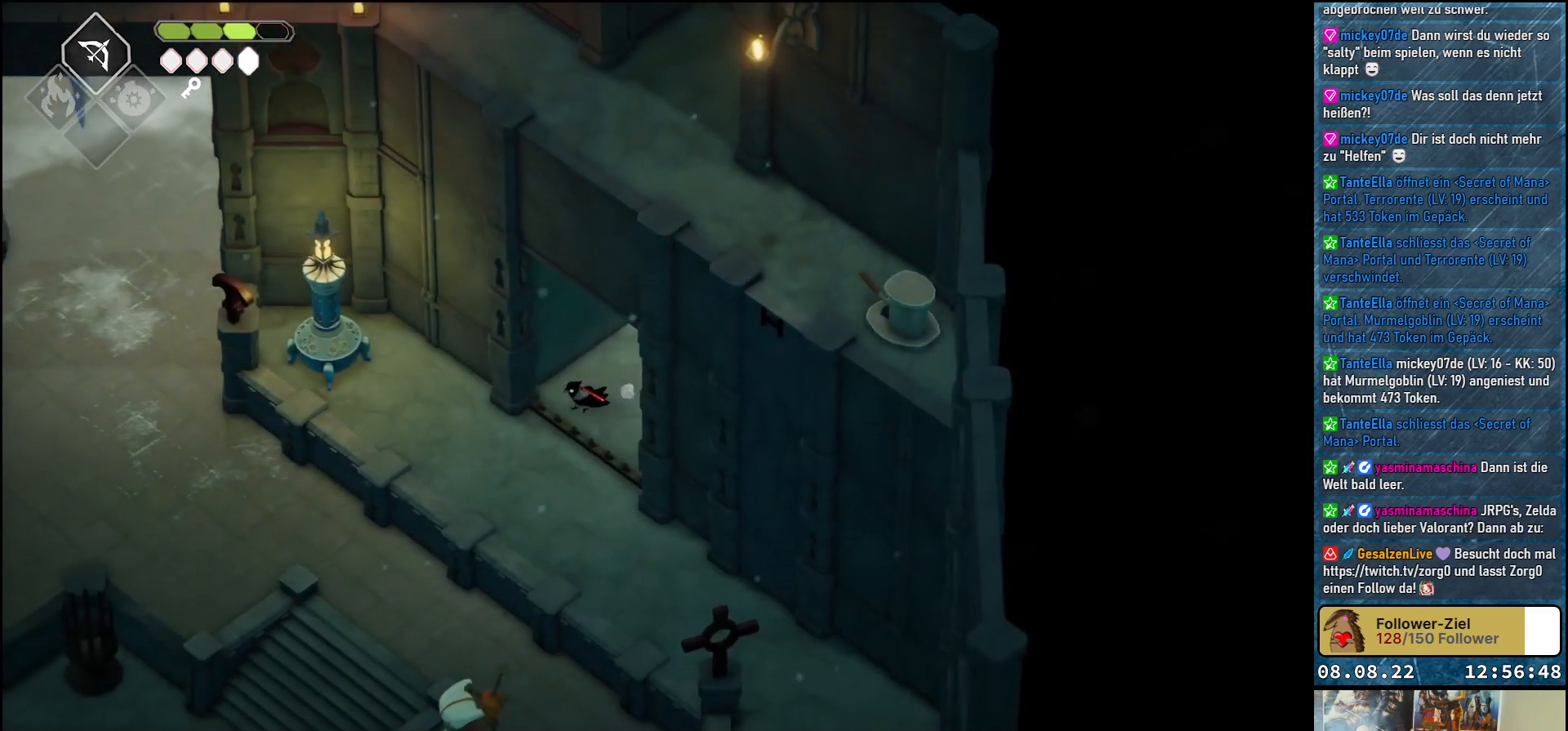
{"buttons": [], "left_stick": "up-left", "right_stick": "center", "events": [[500, "left_stick", "up-left"]]}
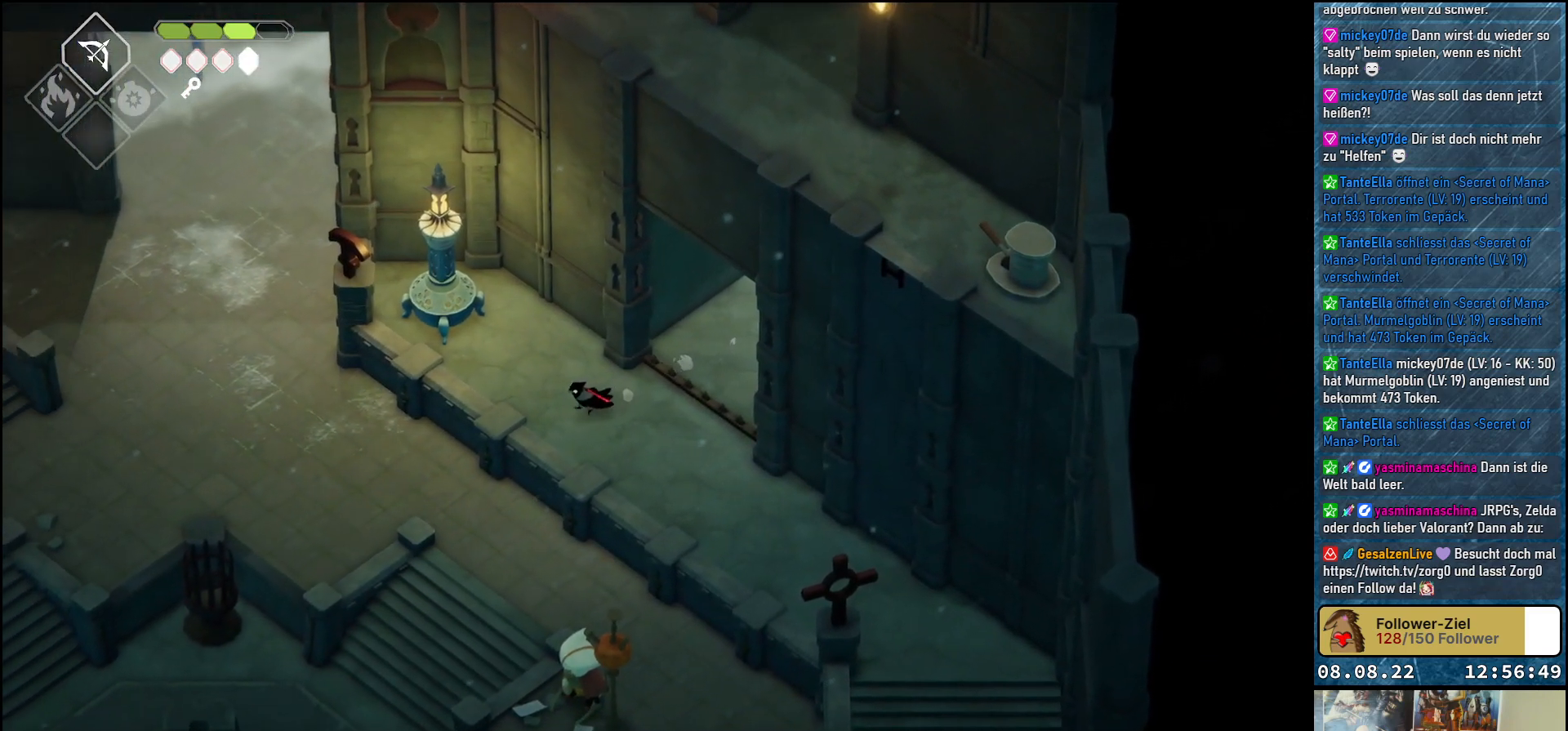
{"buttons": [], "left_stick": "up", "right_stick": "up", "events": [[217, "right_stick", "up"], [233, "left_stick", "up"]]}
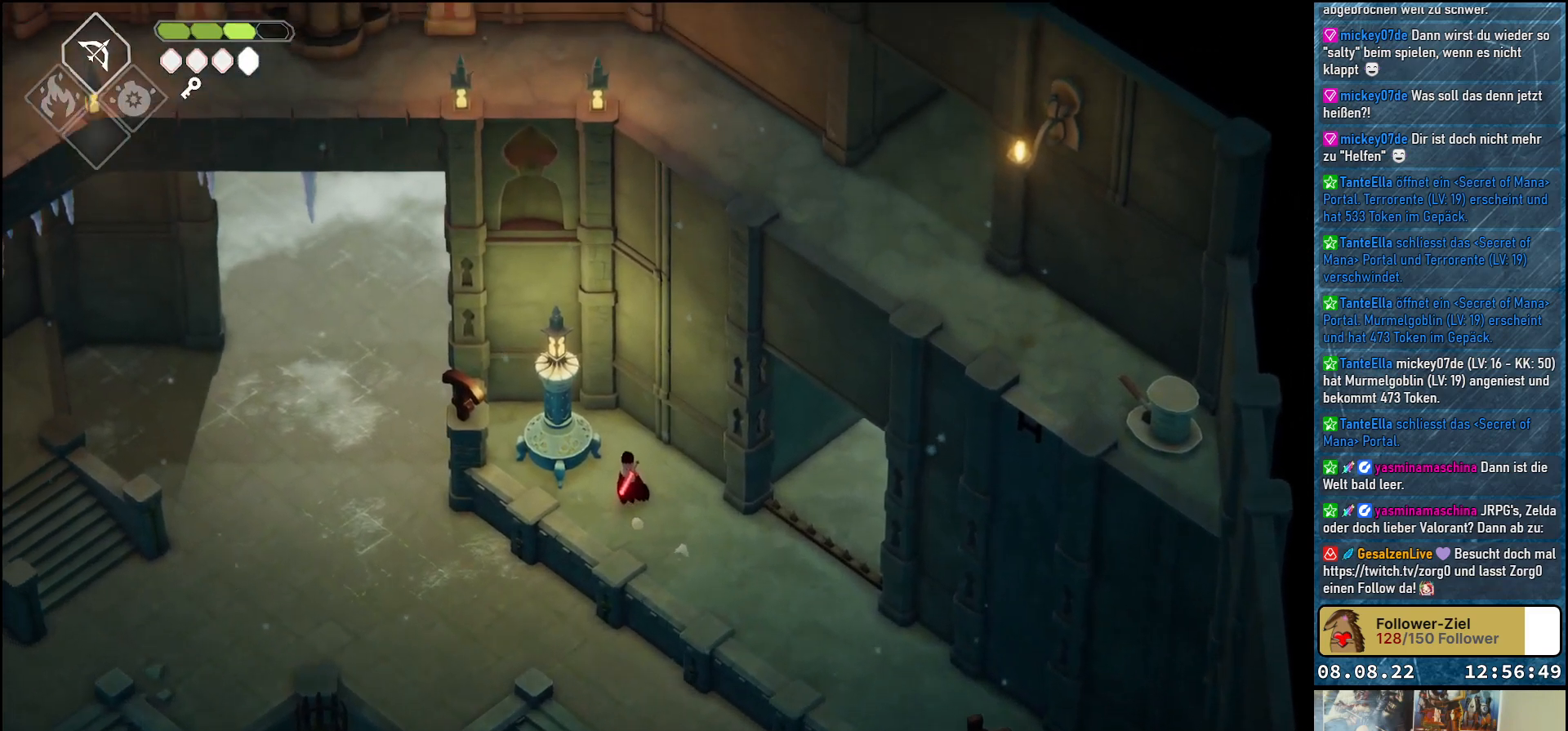
{"buttons": [], "left_stick": "center", "right_stick": "up", "events": [[250, "left_stick", "center"]]}
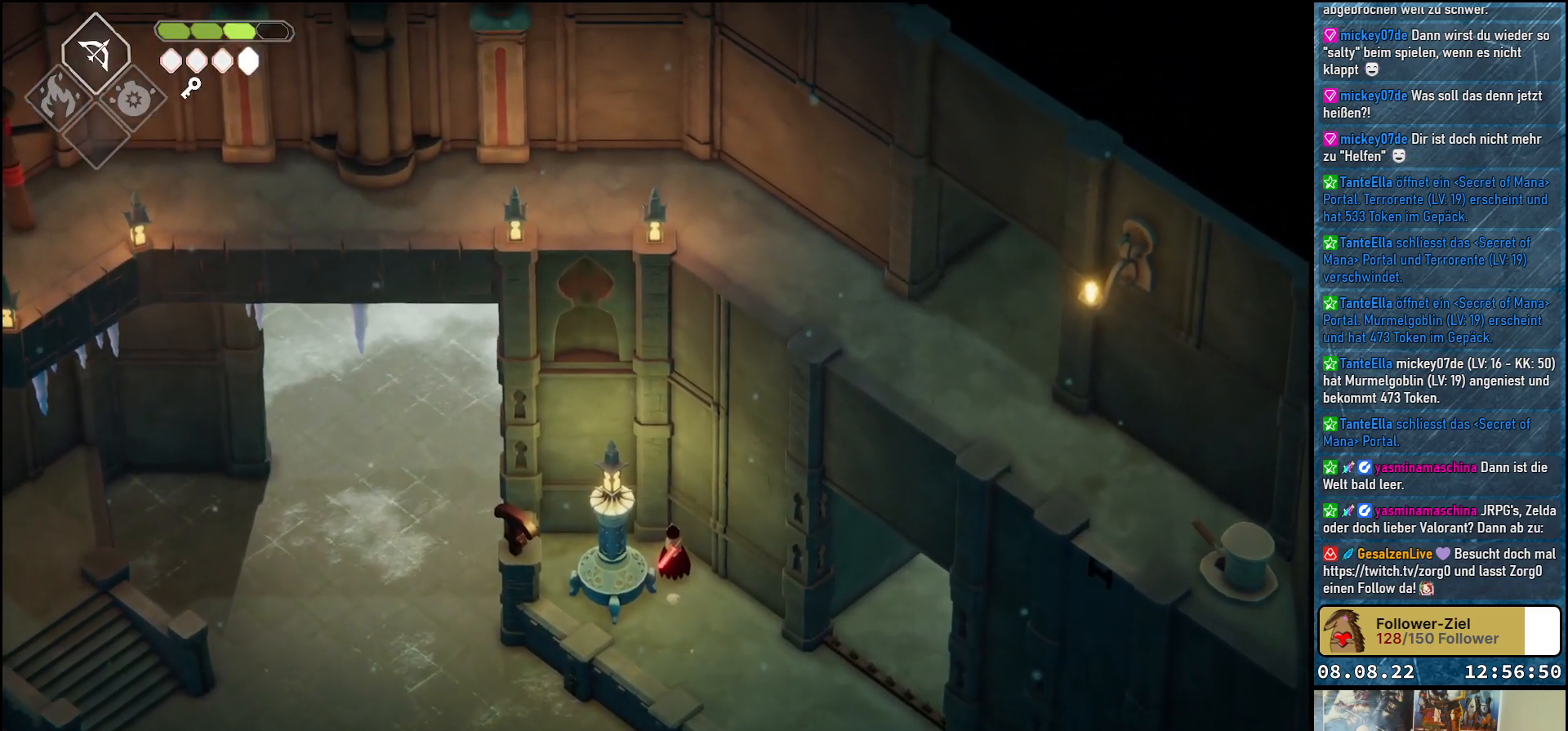
{"buttons": [], "left_stick": "center", "right_stick": "up-left", "events": [[183, "right_stick", "left"], [433, "right_stick", "up-left"]]}
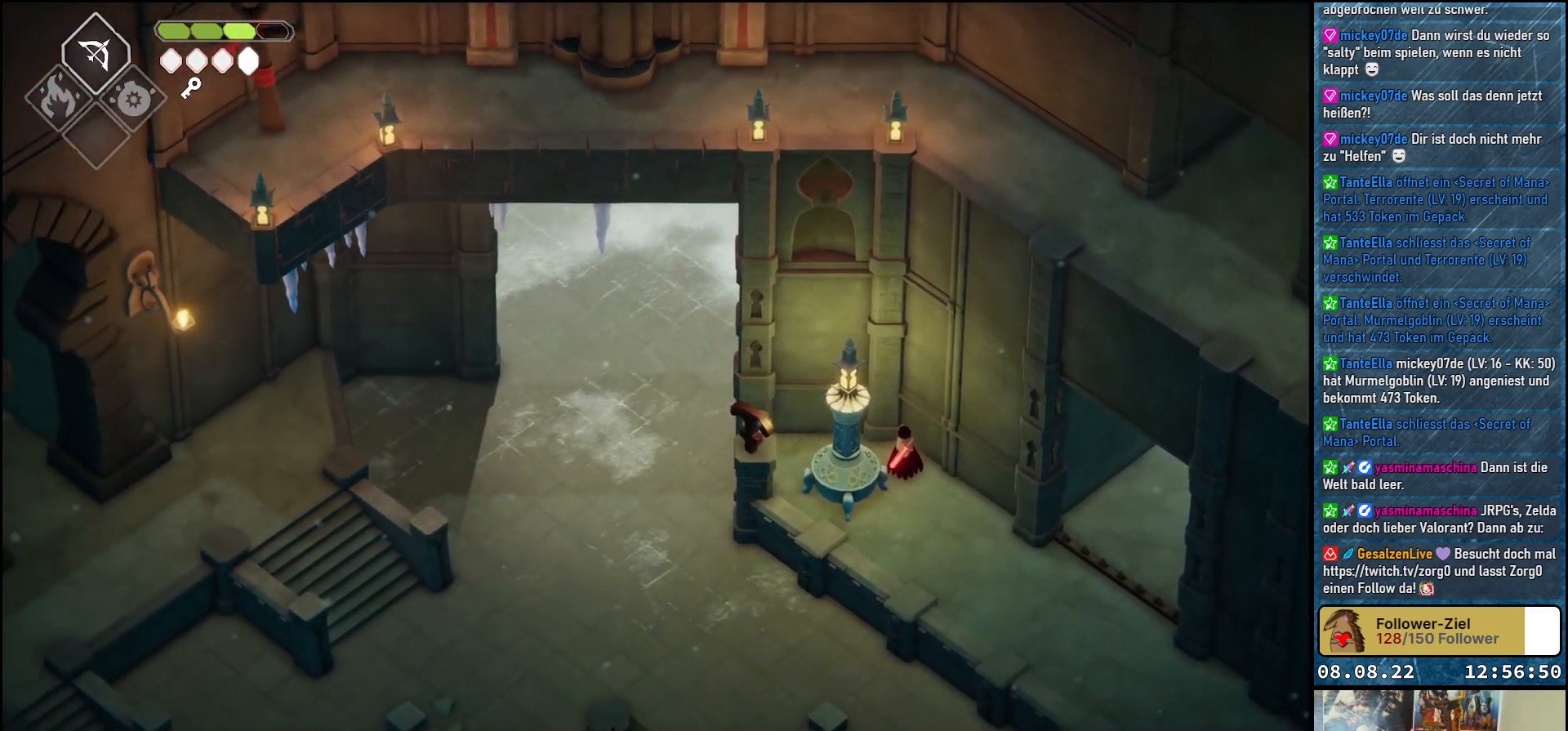
{"buttons": [], "left_stick": "center", "right_stick": "up-left", "events": []}
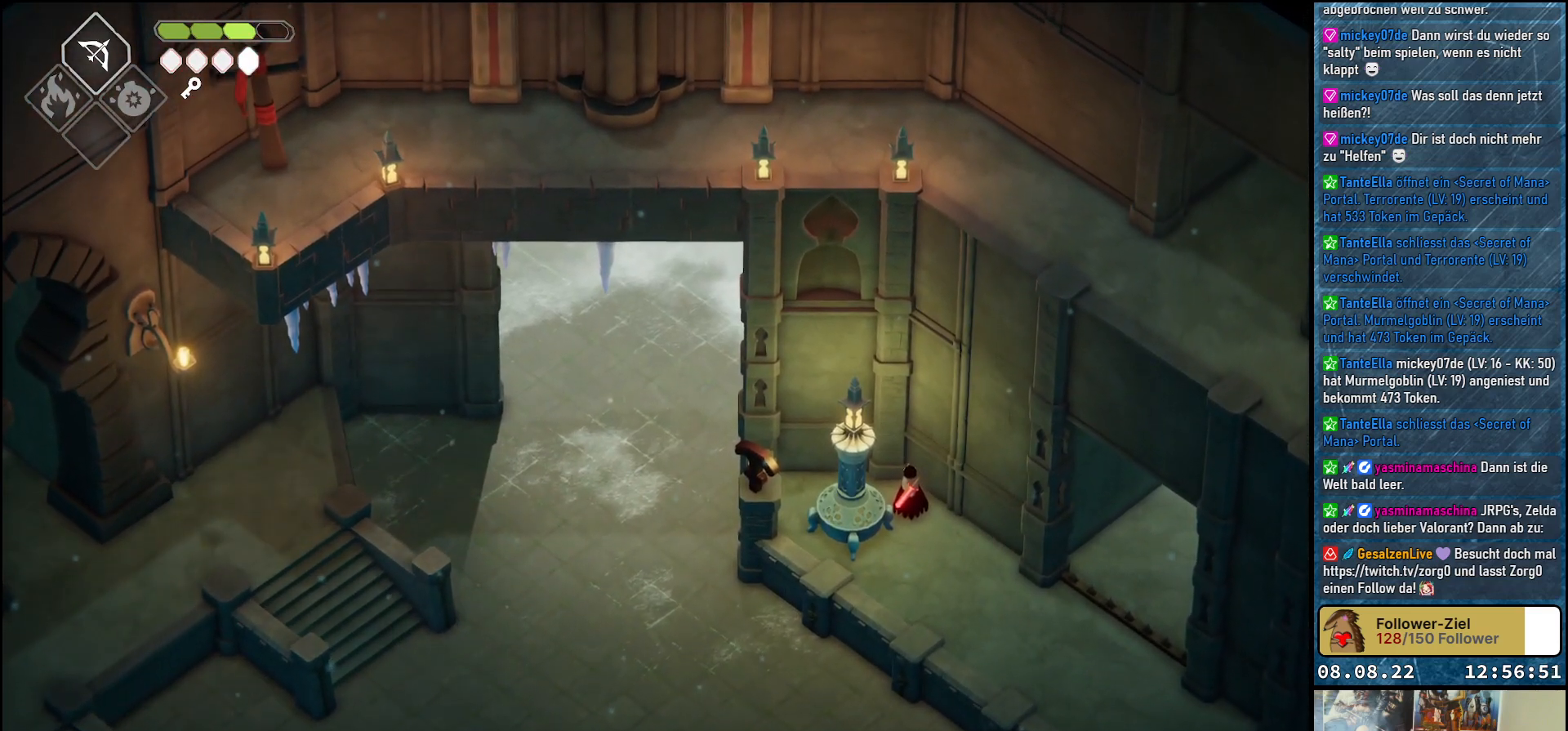
{"buttons": [], "left_stick": "center", "right_stick": "up-right", "events": [[283, "right_stick", "up"], [450, "right_stick", "up-right"]]}
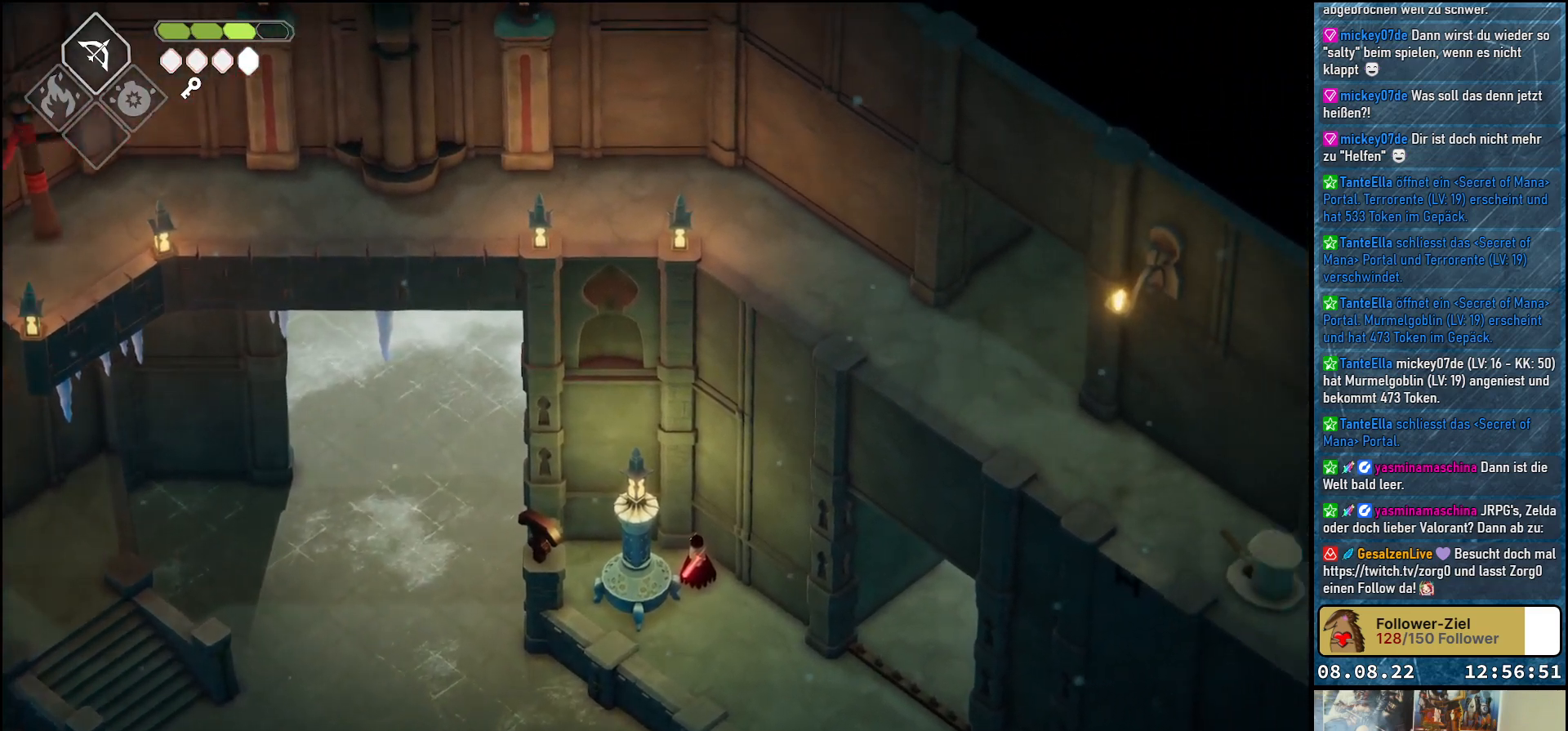
{"buttons": [], "left_stick": "center", "right_stick": "up-right", "events": []}
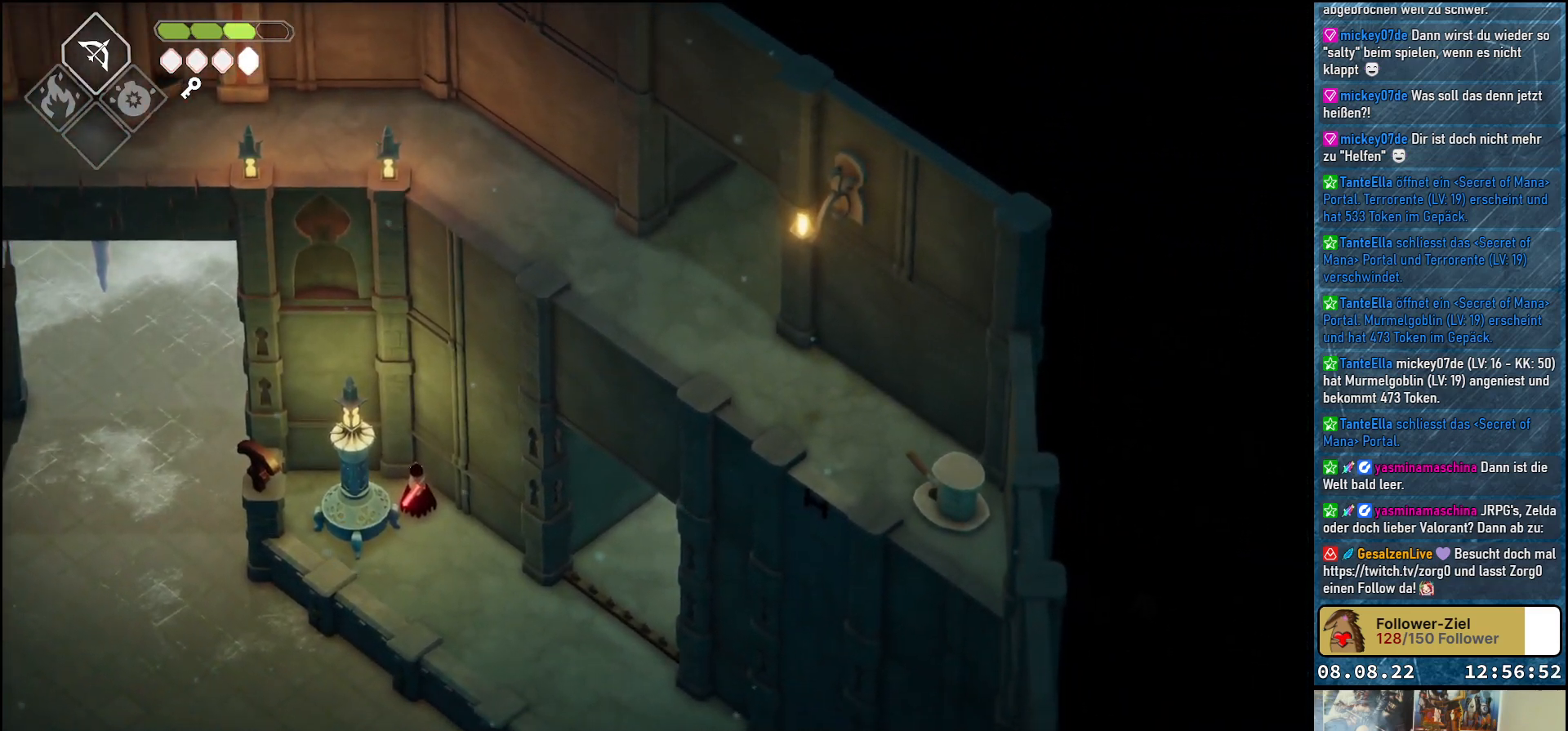
{"buttons": [], "left_stick": "down-left", "right_stick": "center", "events": [[233, "left_stick", "down-left"], [250, "right_stick", "center"]]}
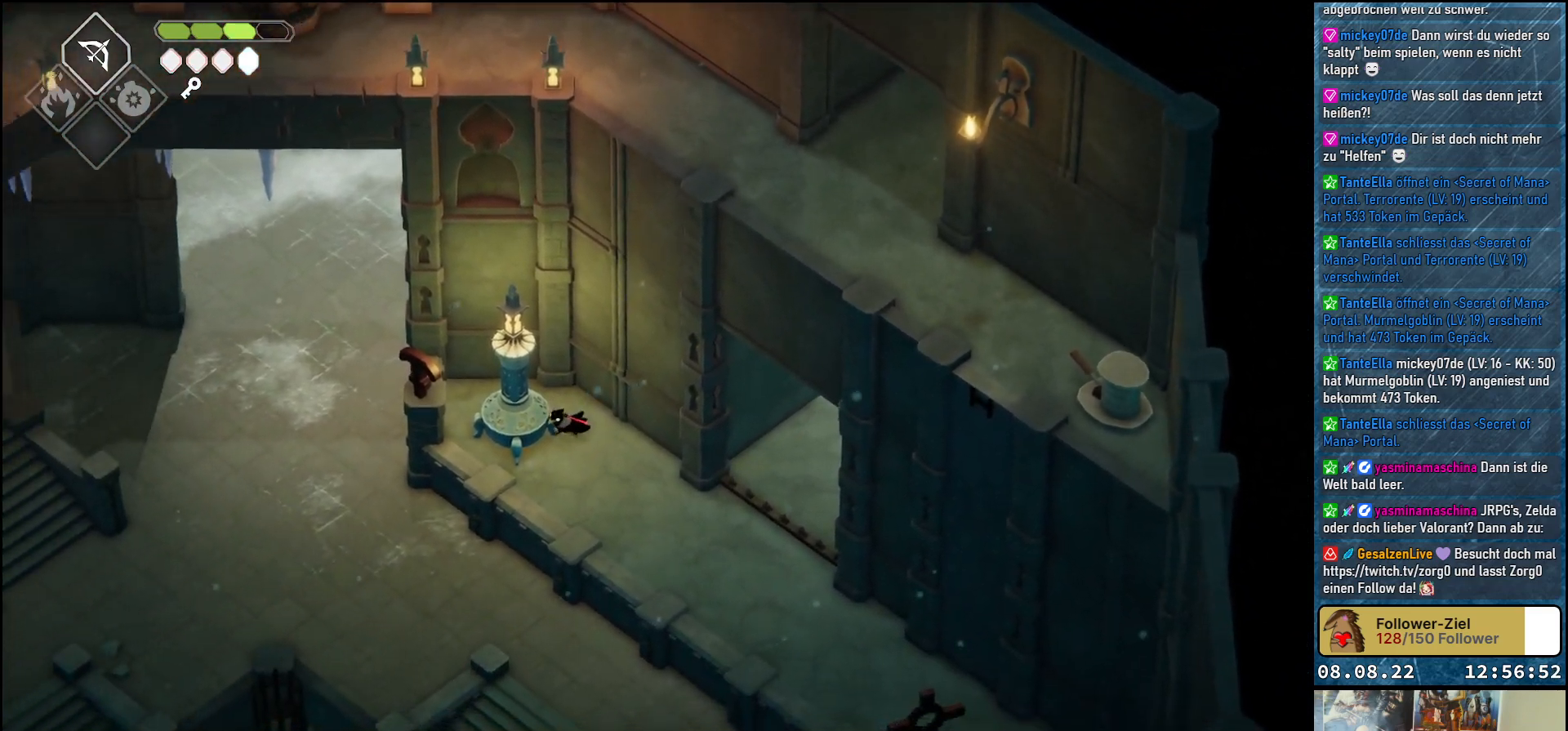
{"buttons": [], "left_stick": "down-left", "right_stick": "center", "events": [[200, "A", "down"], [350, "A", "up"]]}
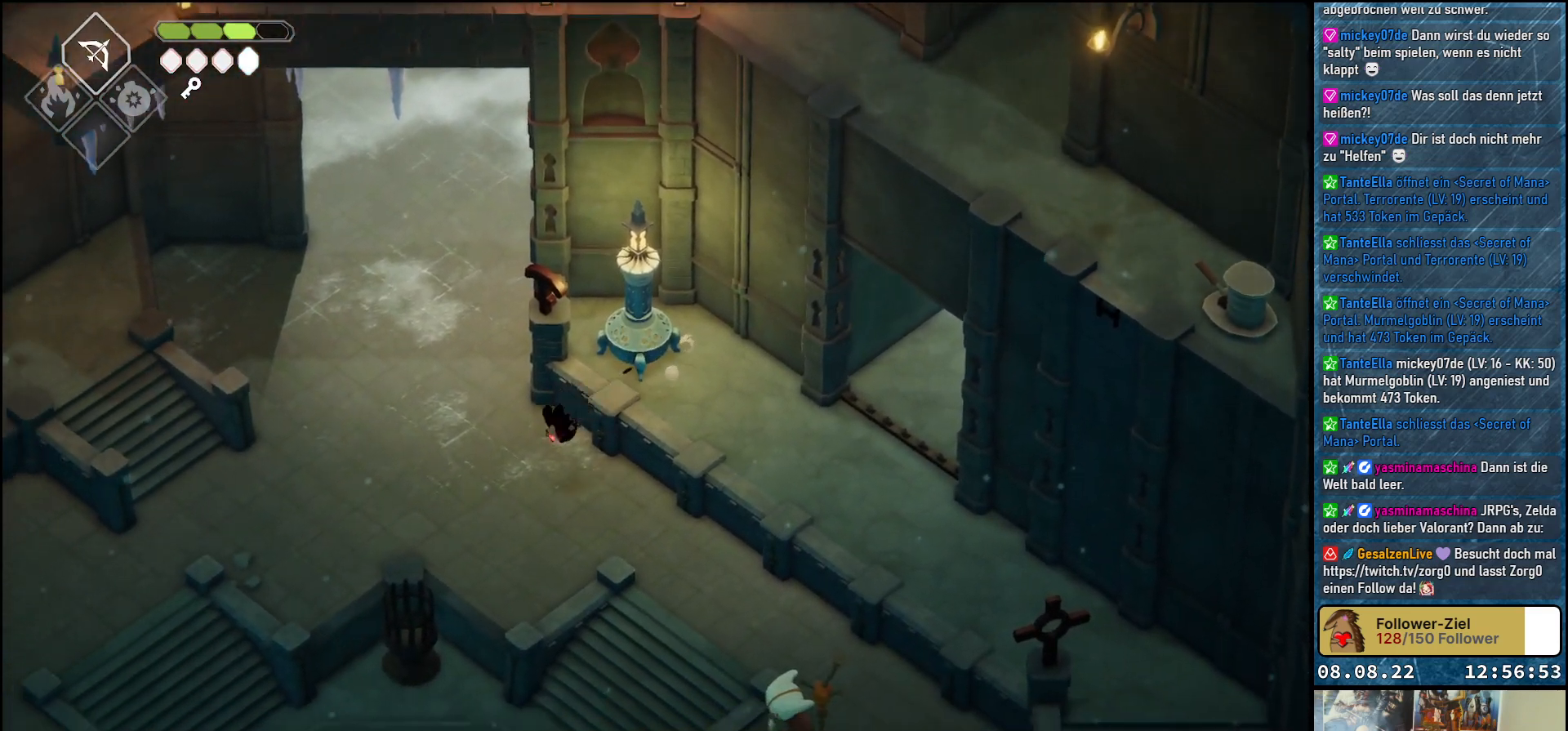
{"buttons": [], "left_stick": "down-left", "right_stick": "center", "events": []}
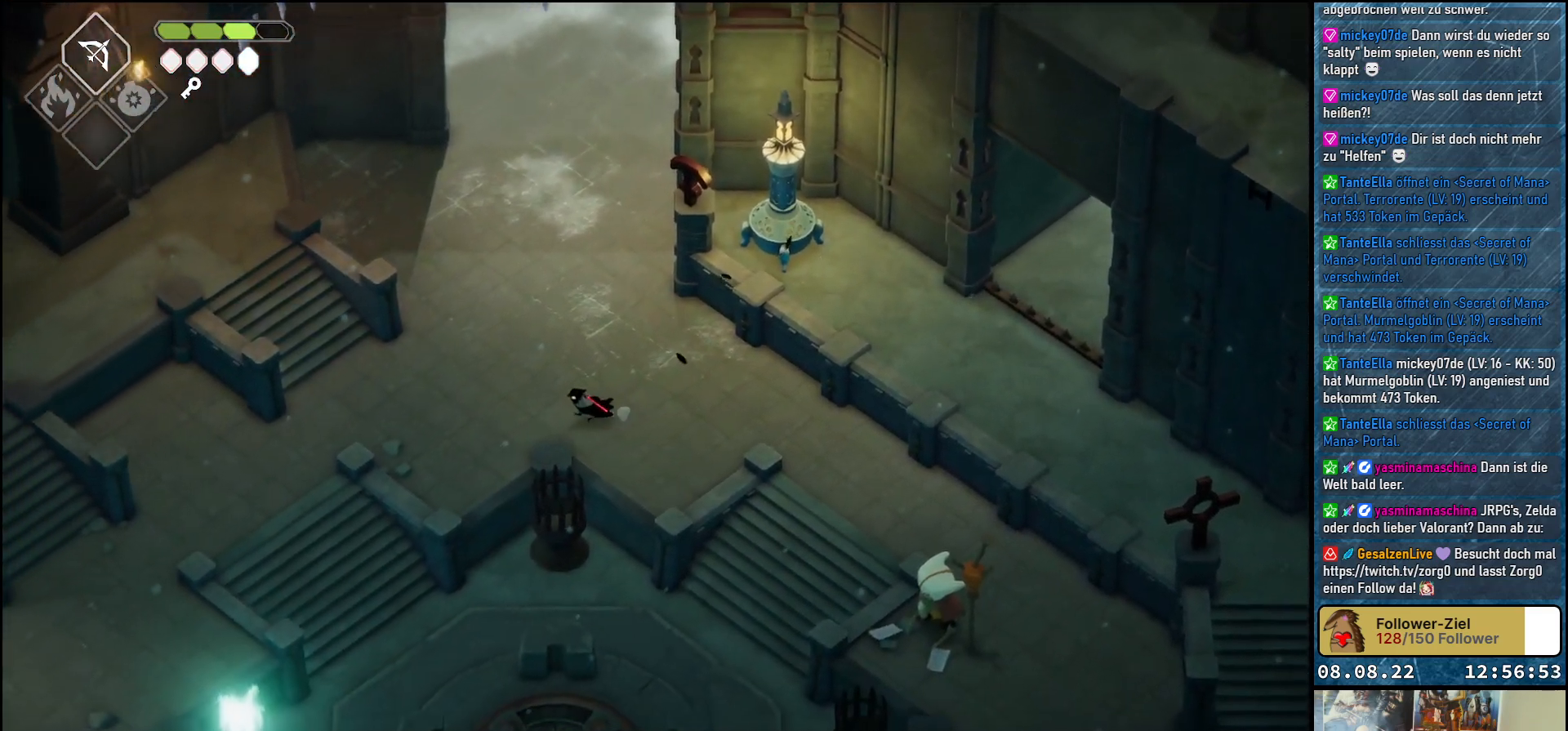
{"buttons": [], "left_stick": "up-left", "right_stick": "center", "events": [[67, "left_stick", "left"], [183, "left_stick", "up-left"]]}